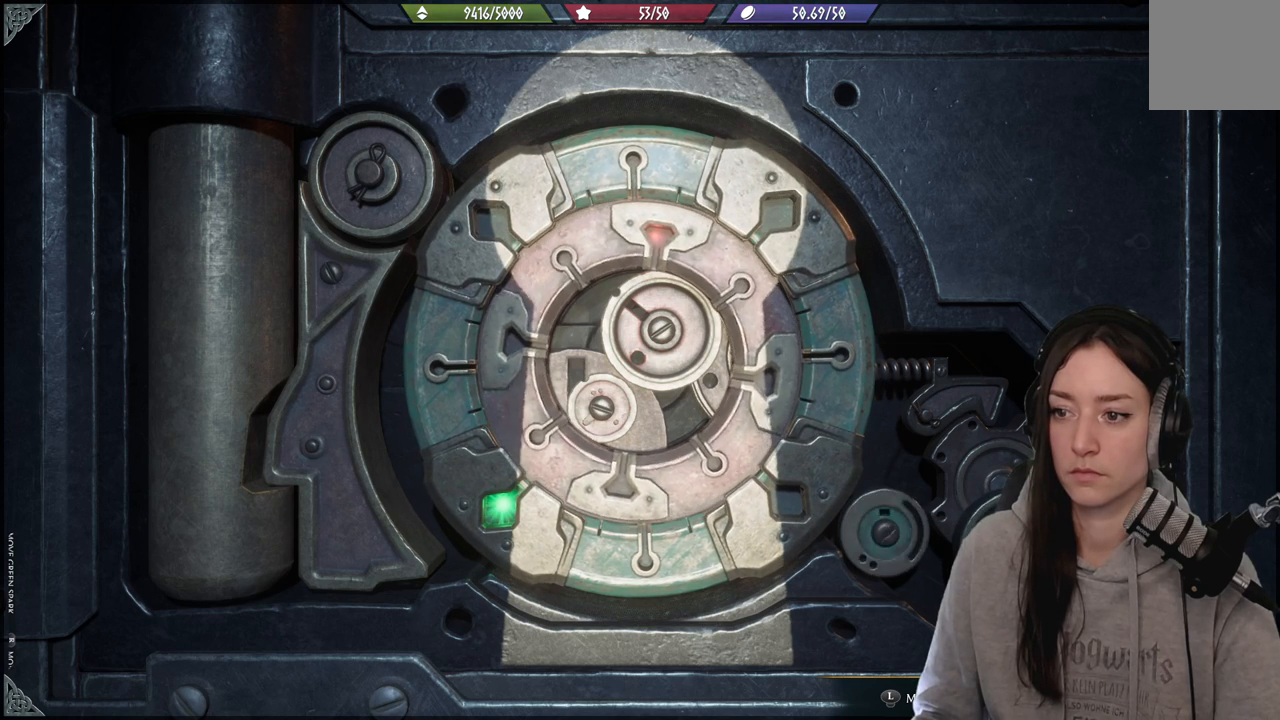
Gameplay with a controller (Xbox layout); each line is a JSON object with the inputs held at the frame after it. "events" lists button and stick changes between this image and that frame as [ms after this image, input, new state], when the widget could be followed in between.
{"buttons": [], "left_stick": "down-left", "right_stick": "up-right", "events": []}
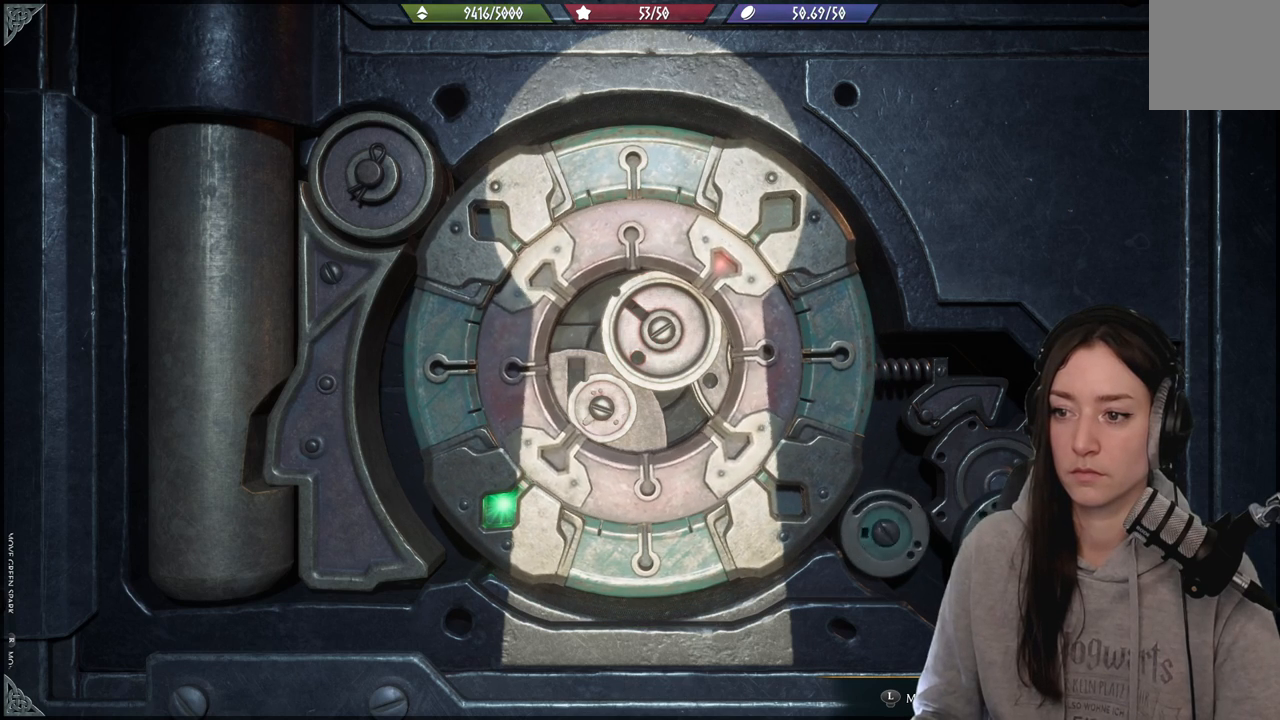
{"buttons": [], "left_stick": "down-left", "right_stick": "right", "events": [[200, "right_stick", "right"]]}
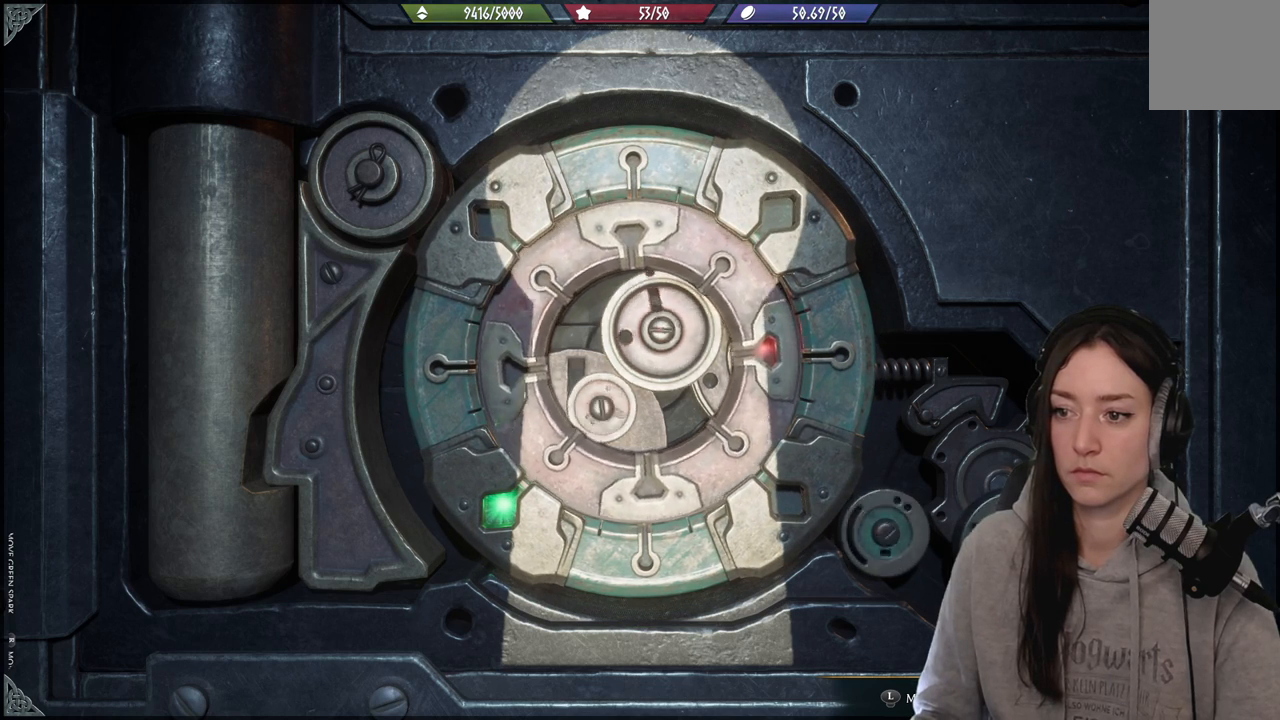
{"buttons": [], "left_stick": "down-left", "right_stick": "right", "events": []}
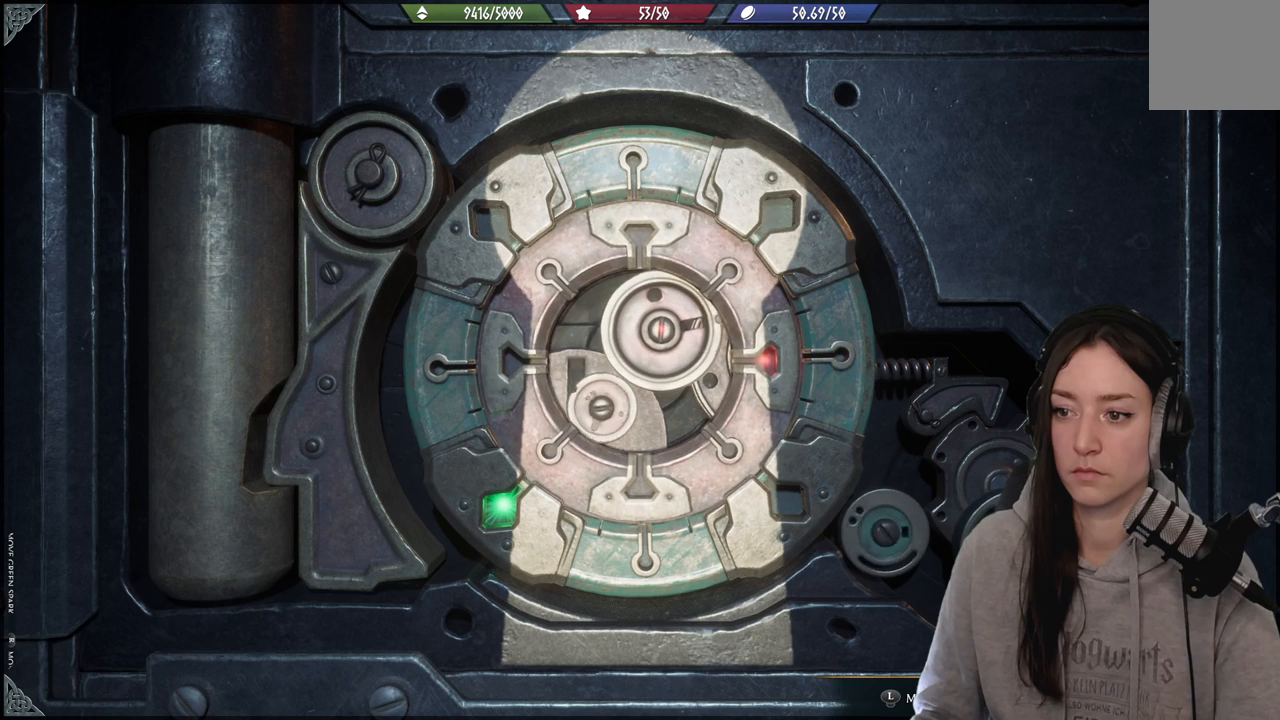
{"buttons": [], "left_stick": "down-left", "right_stick": "right", "events": []}
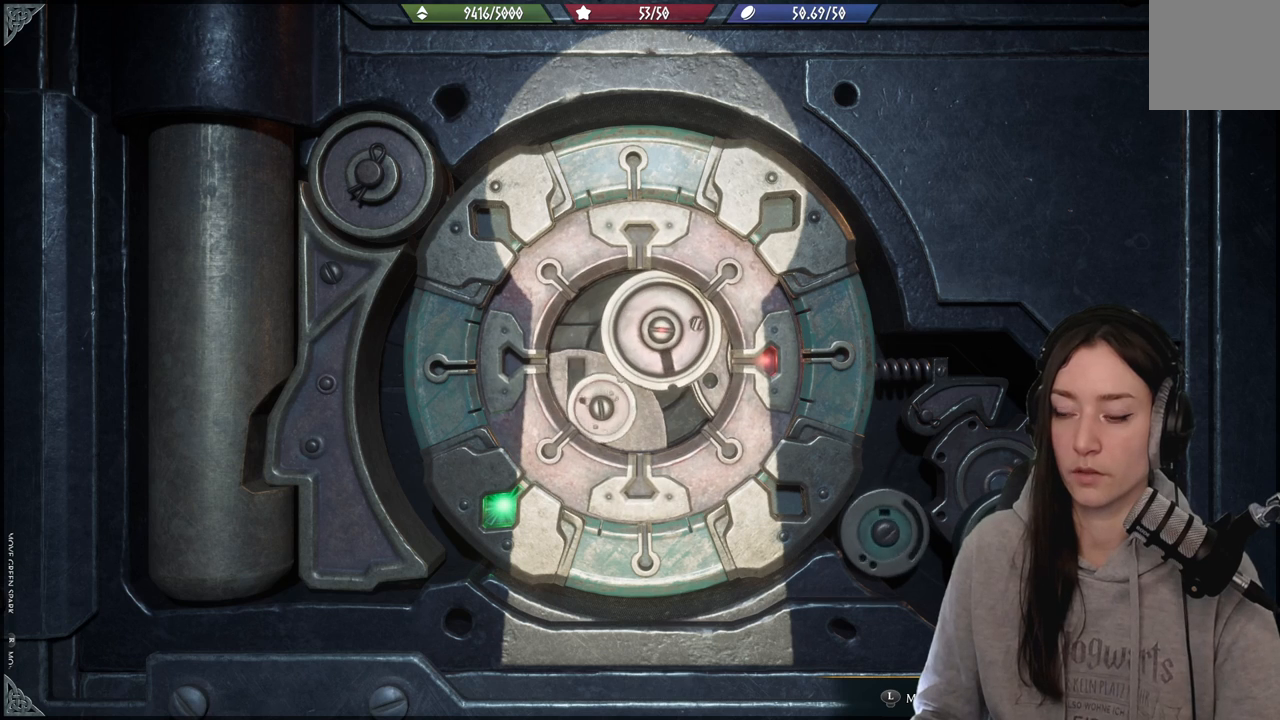
{"buttons": [], "left_stick": "down-left", "right_stick": "right", "events": []}
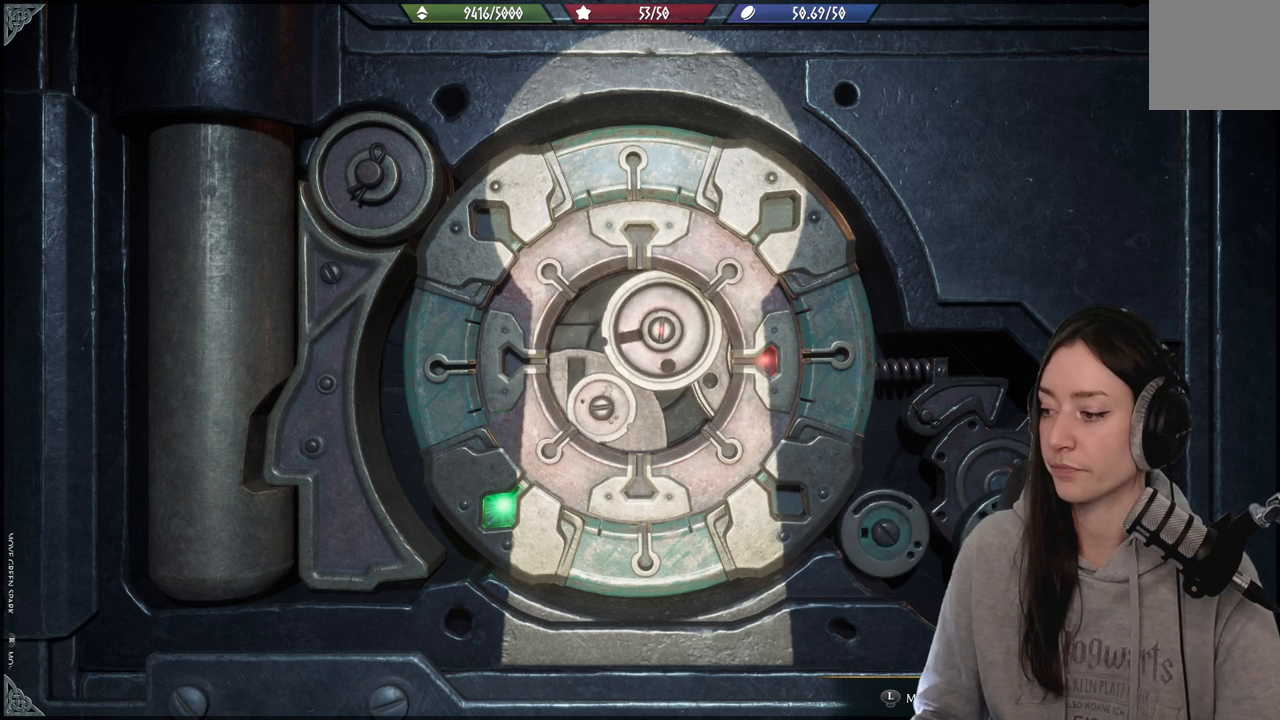
{"buttons": [], "left_stick": "down-left", "right_stick": "right", "events": []}
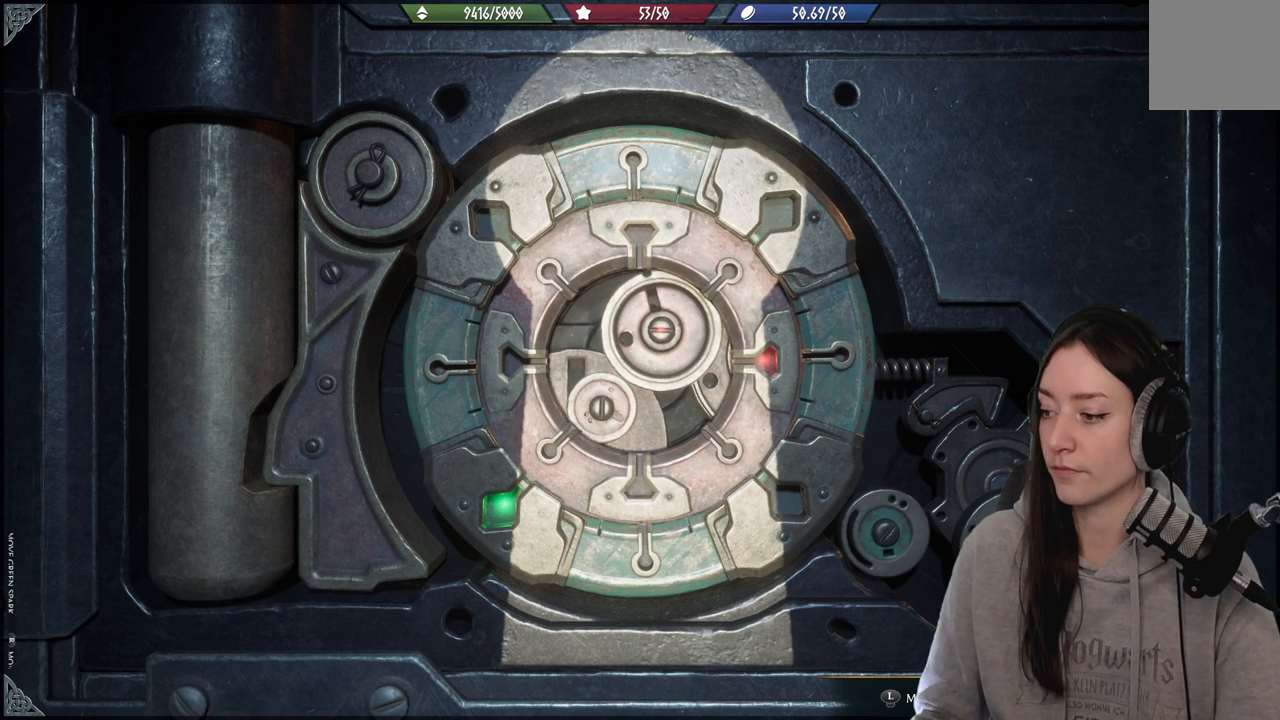
{"buttons": [], "left_stick": "down-left", "right_stick": "right", "events": []}
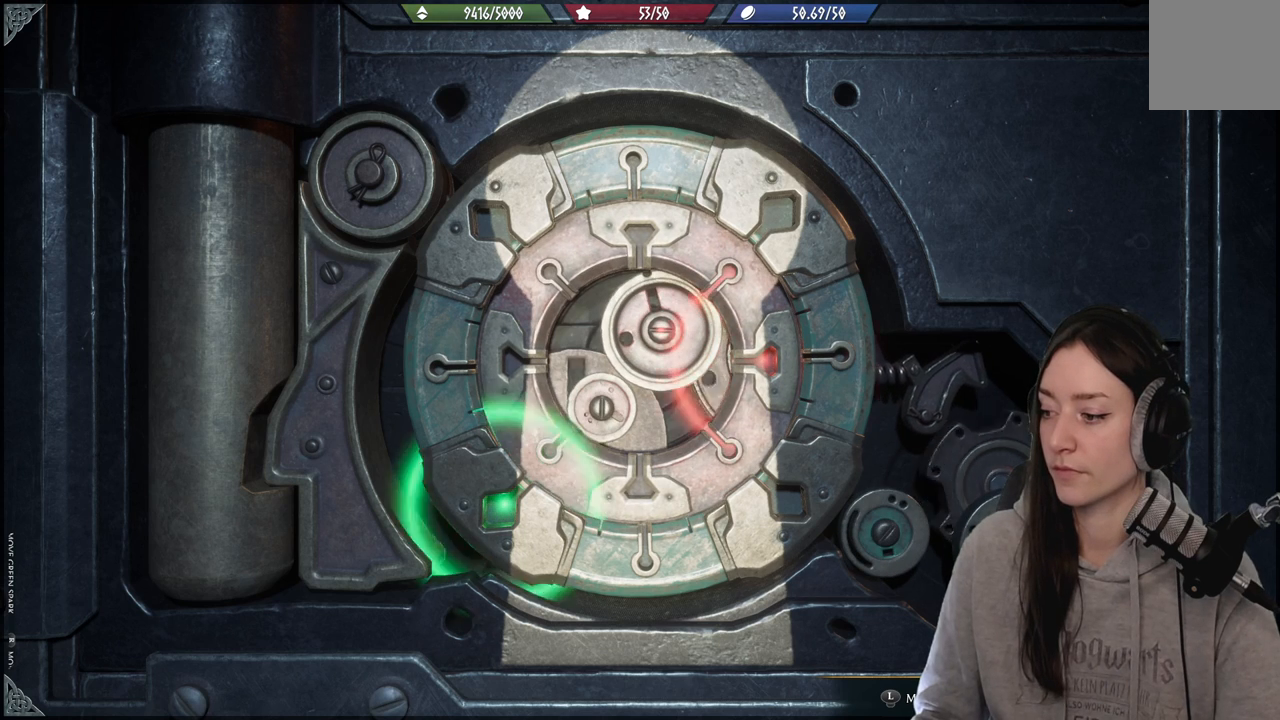
{"buttons": [], "left_stick": "down-left", "right_stick": "right", "events": []}
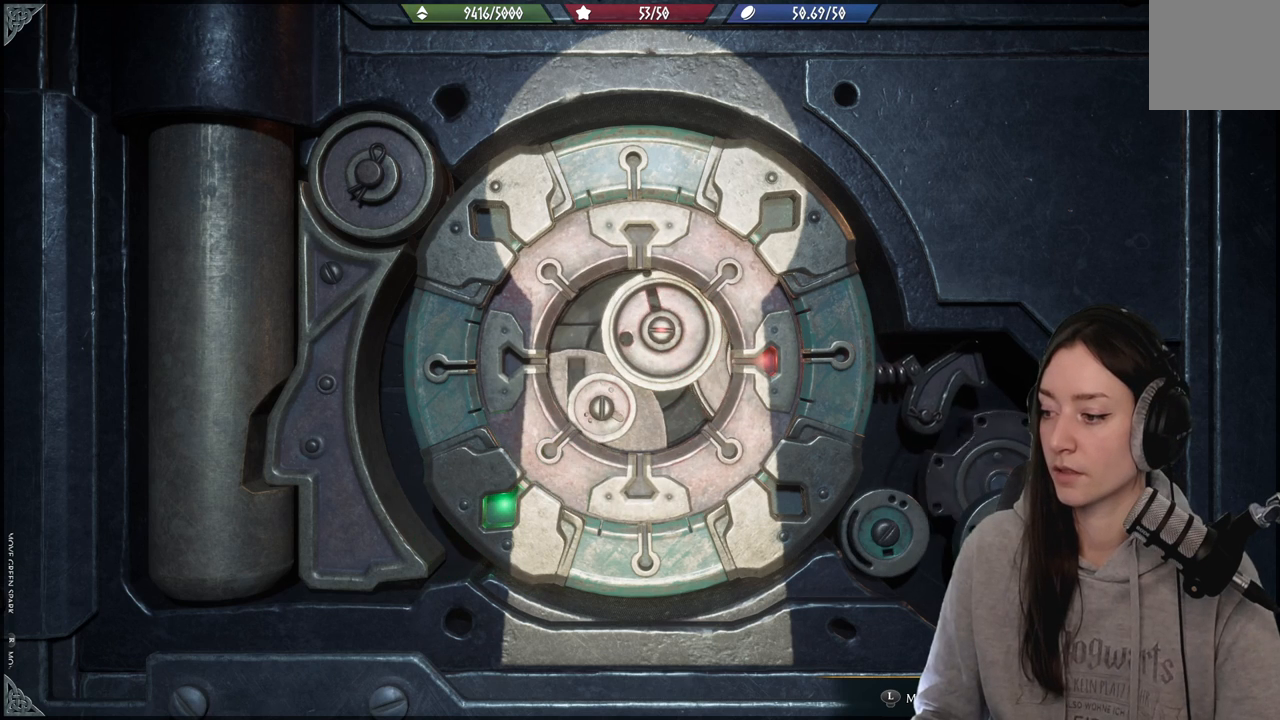
{"buttons": [], "left_stick": "down-left", "right_stick": "right", "events": []}
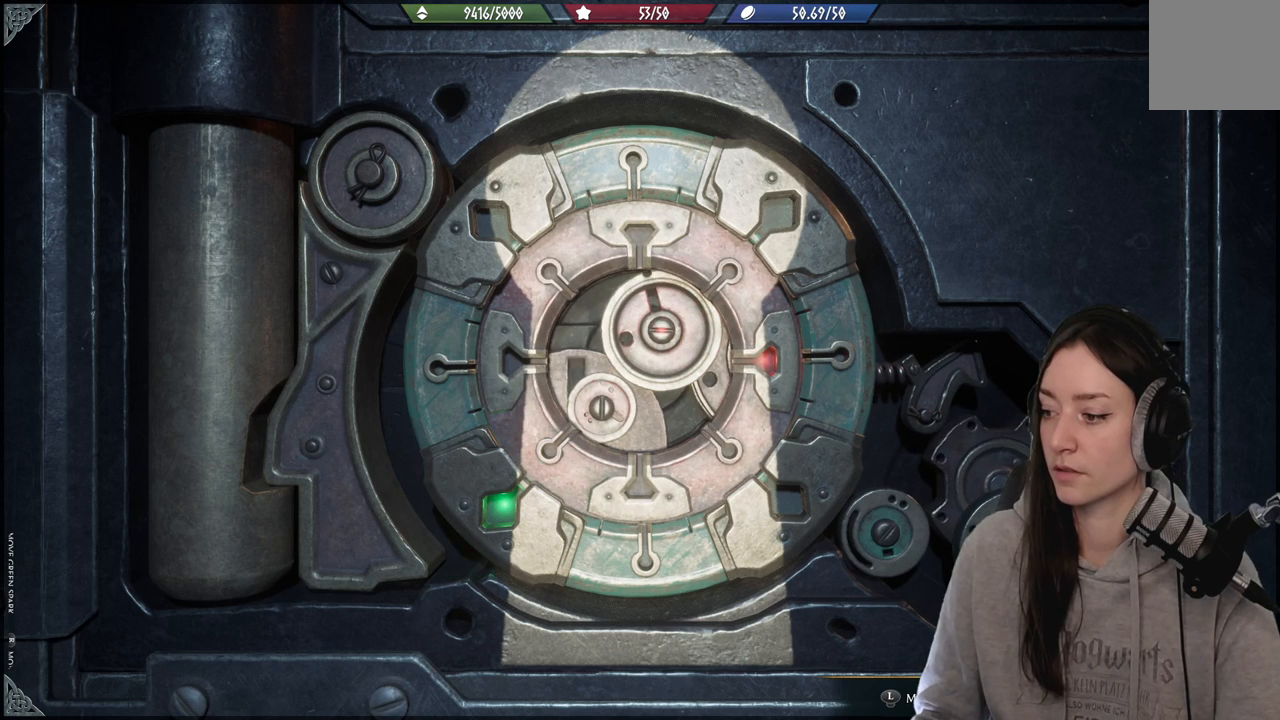
{"buttons": [], "left_stick": "down-left", "right_stick": "right", "events": []}
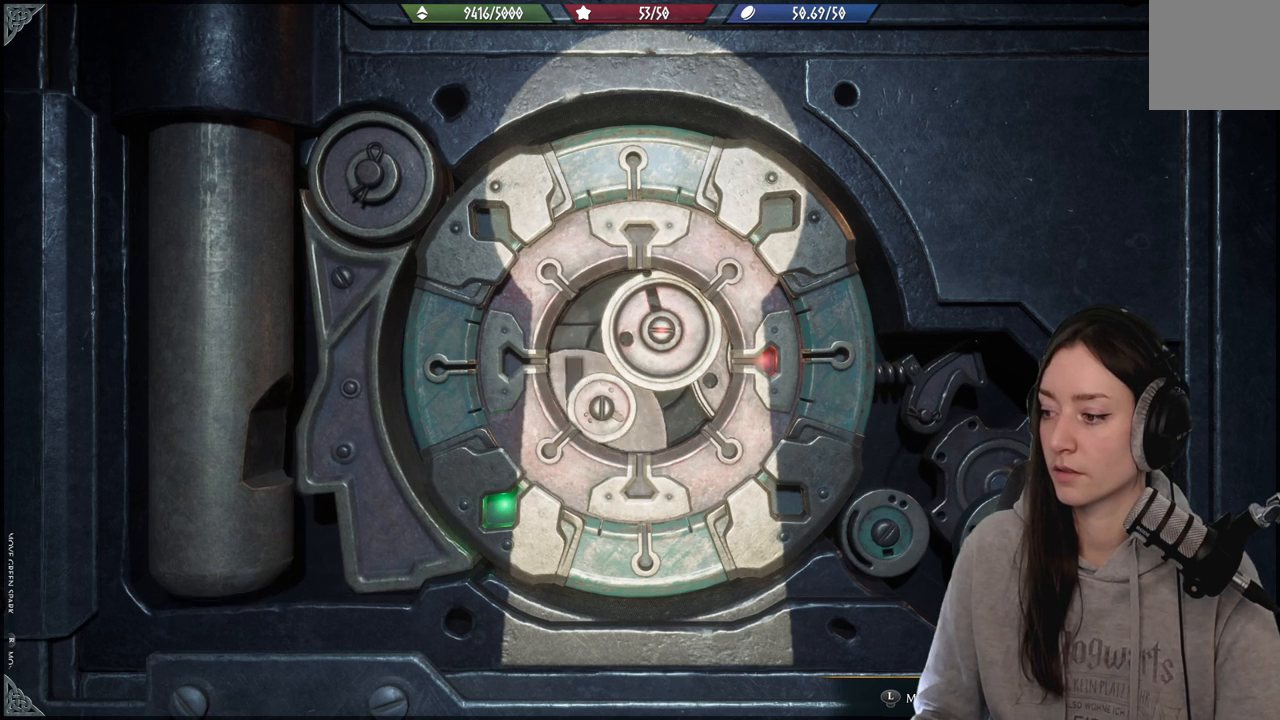
{"buttons": [], "left_stick": "down-left", "right_stick": "right", "events": []}
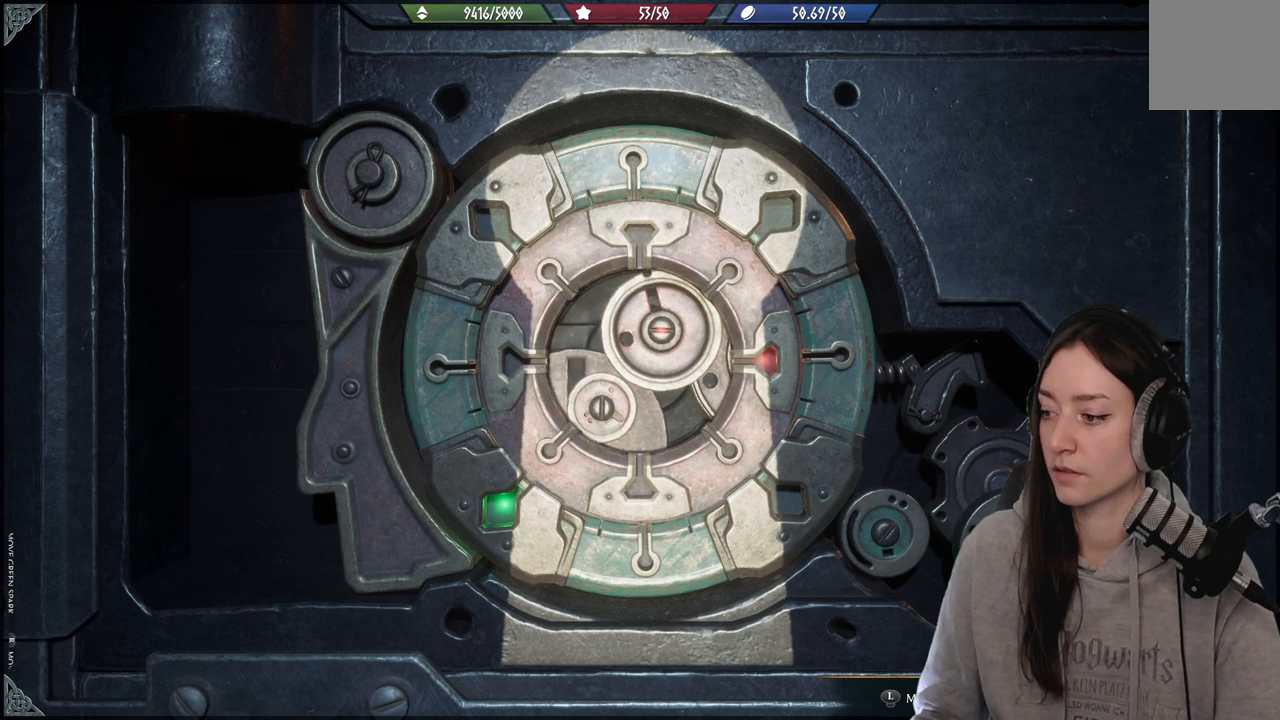
{"buttons": [], "left_stick": "down-left", "right_stick": "right", "events": []}
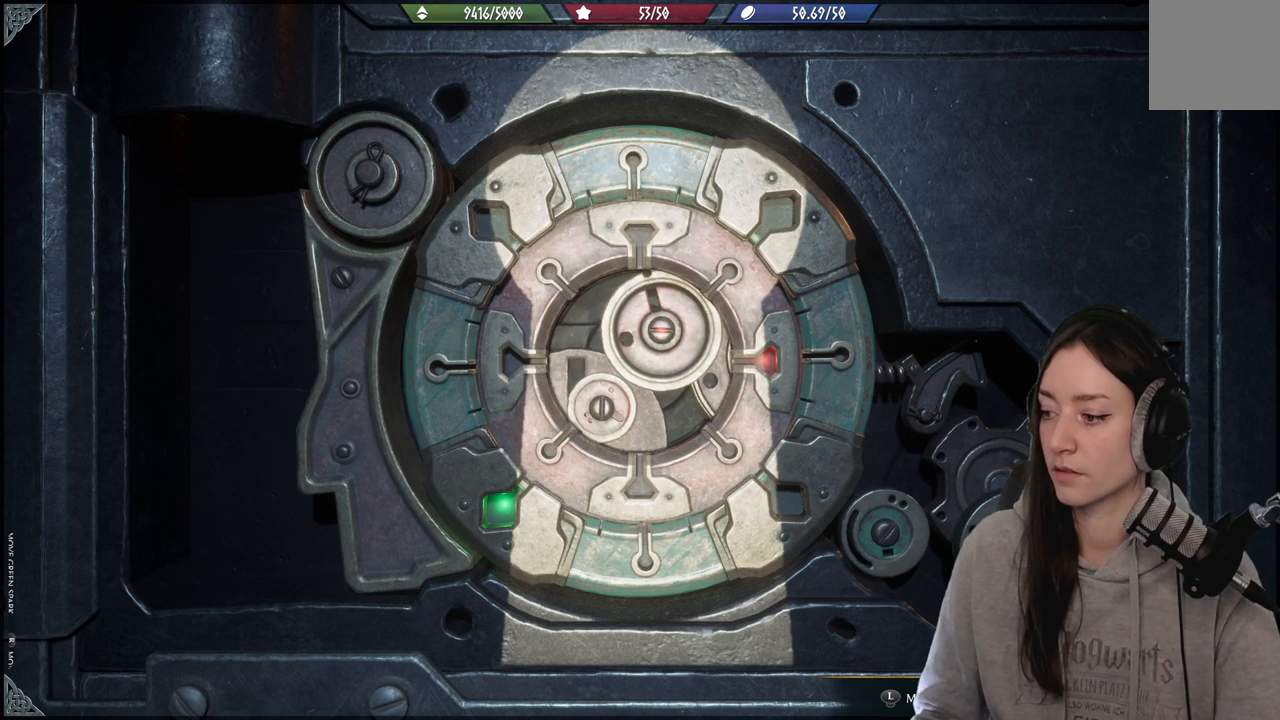
{"buttons": [], "left_stick": "center", "right_stick": "center", "events": [[233, "right_stick", "center"], [267, "left_stick", "center"]]}
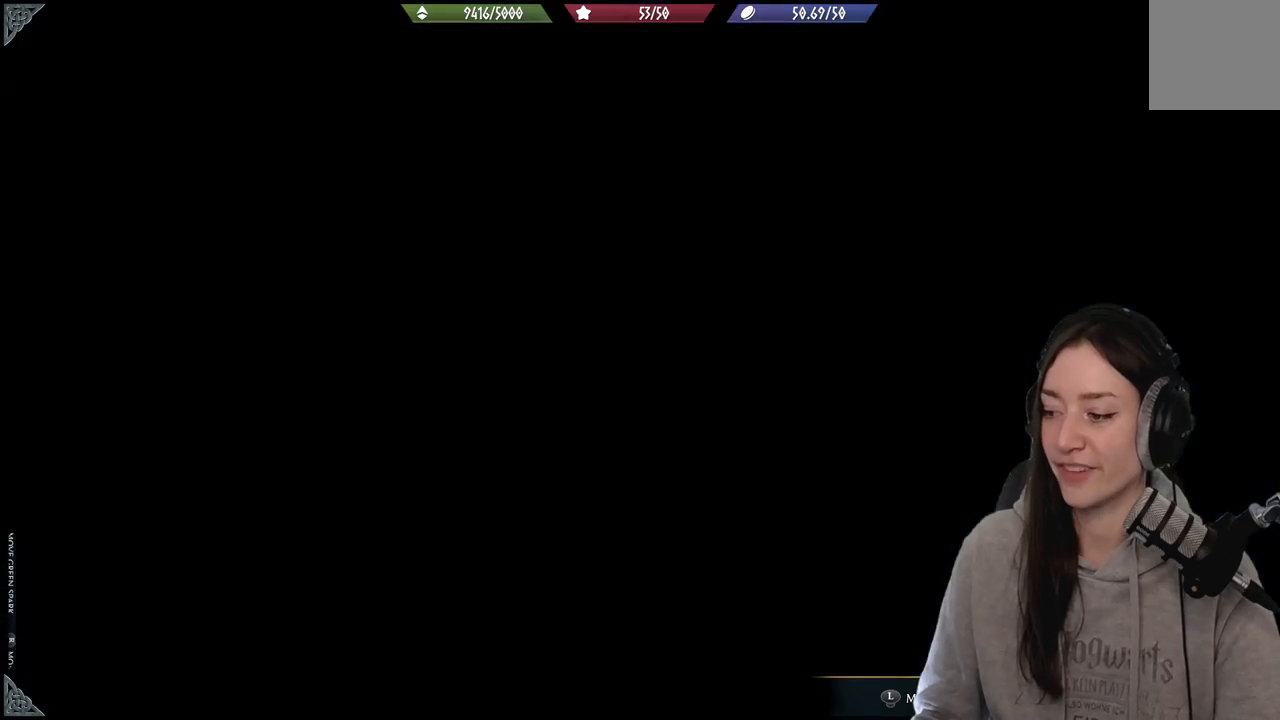
{"buttons": [], "left_stick": "center", "right_stick": "center", "events": []}
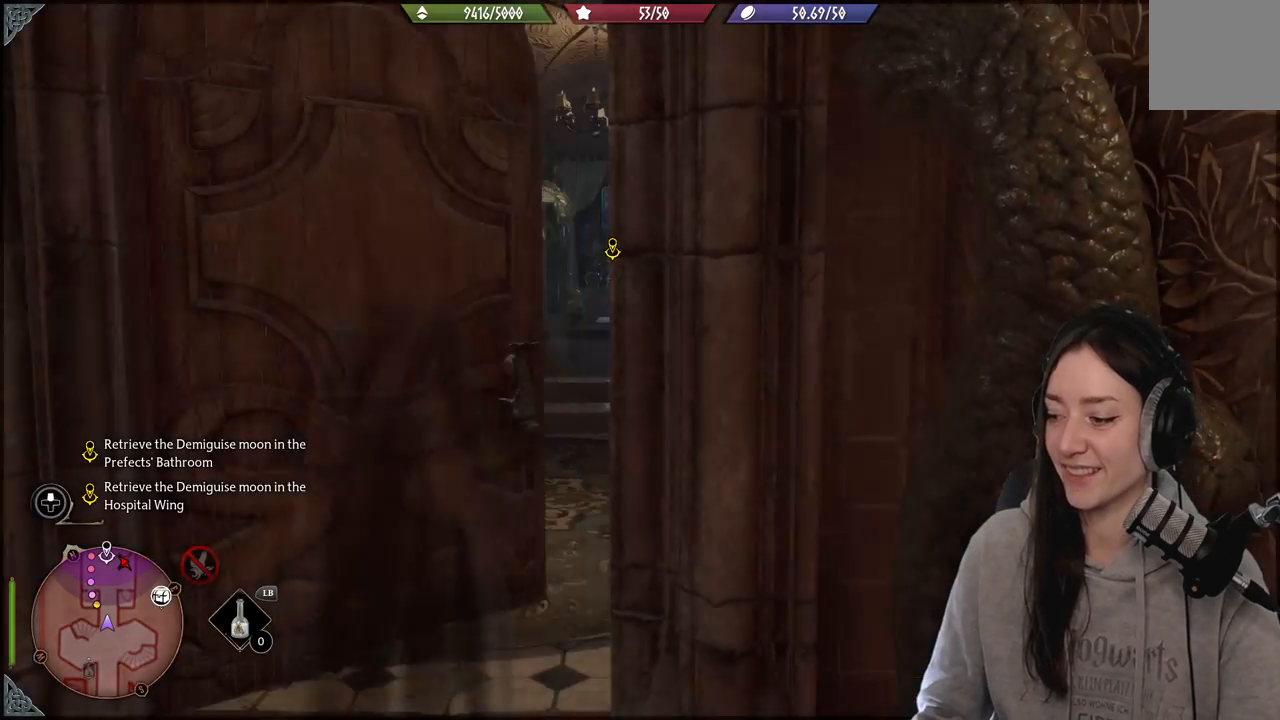
{"buttons": [], "left_stick": "center", "right_stick": "center", "events": []}
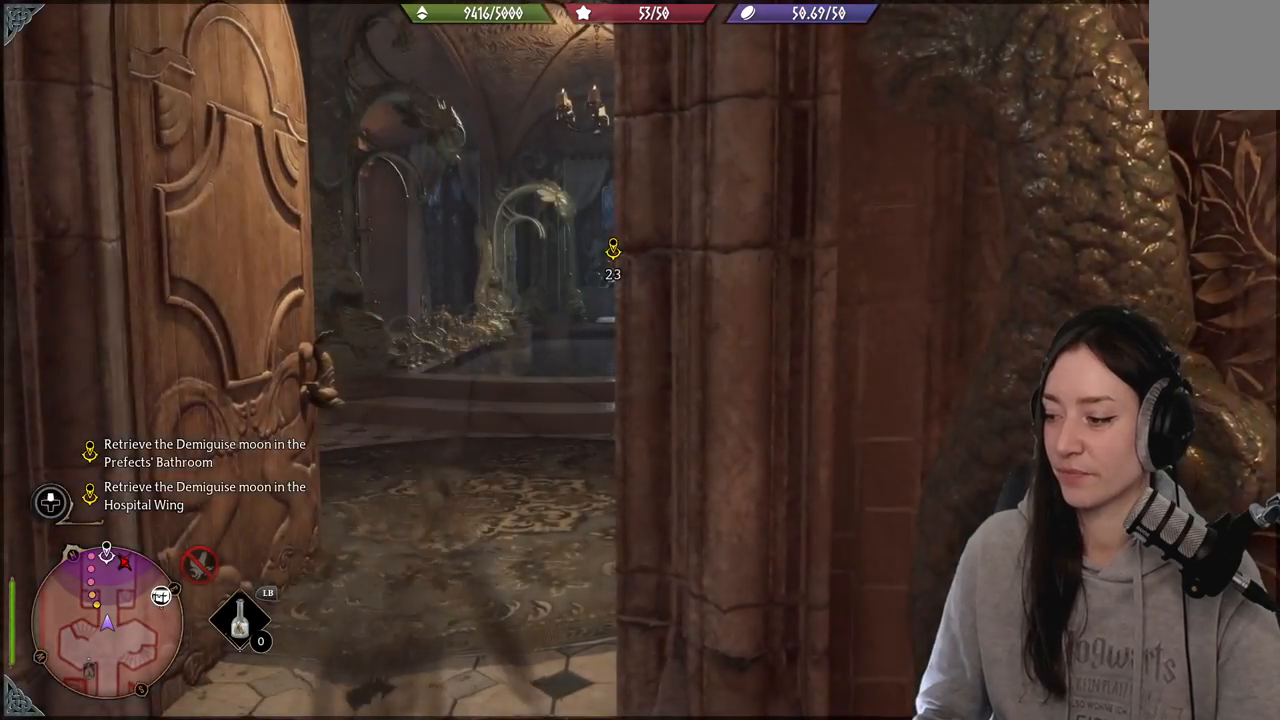
{"buttons": [], "left_stick": "up", "right_stick": "right", "events": [[117, "left_stick", "up"], [117, "right_stick", "down-left"], [317, "right_stick", "center"], [500, "right_stick", "right"]]}
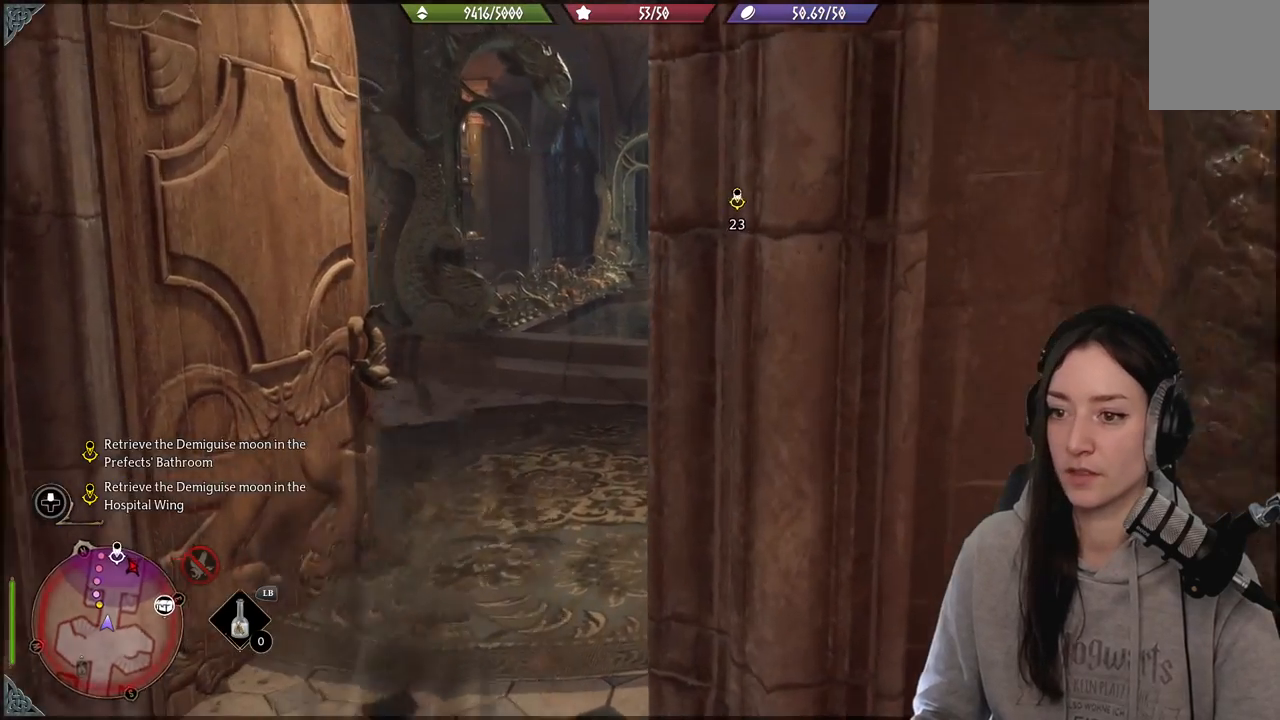
{"buttons": [], "left_stick": "center", "right_stick": "center", "events": [[33, "left_stick", "center"], [400, "right_stick", "center"]]}
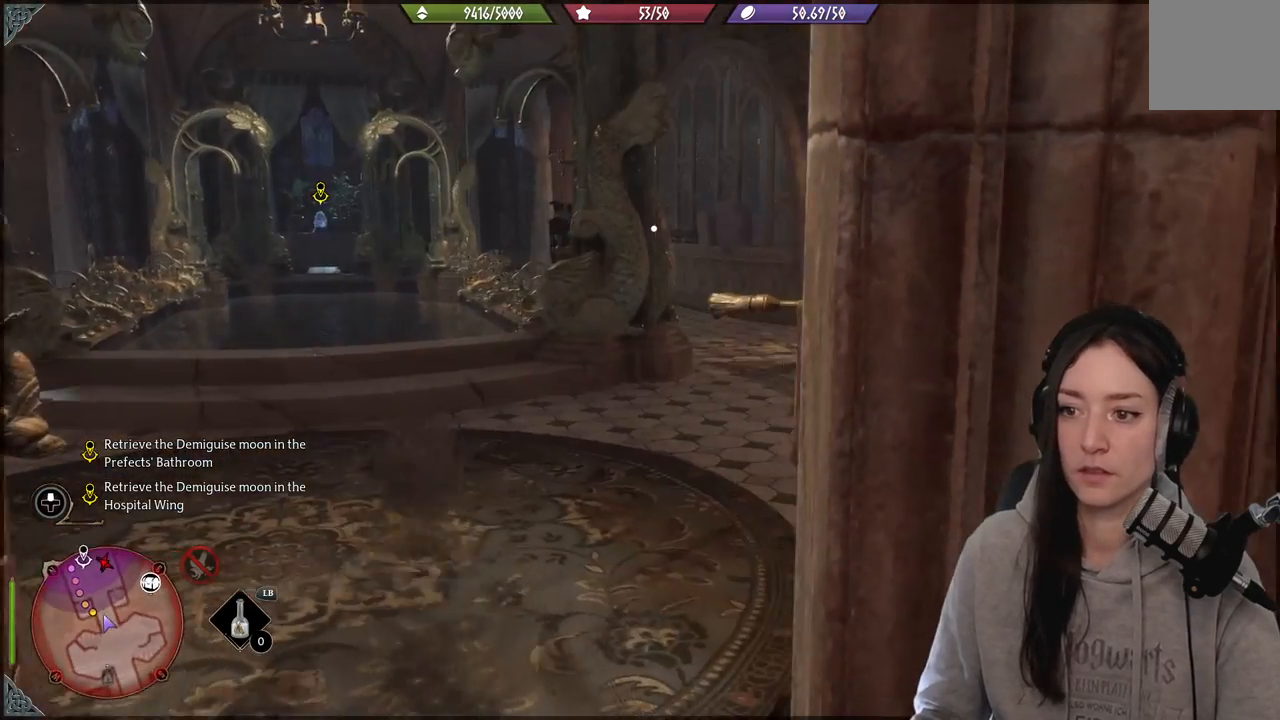
{"buttons": [], "left_stick": "up-left", "right_stick": "center", "events": [[100, "left_stick", "up-left"]]}
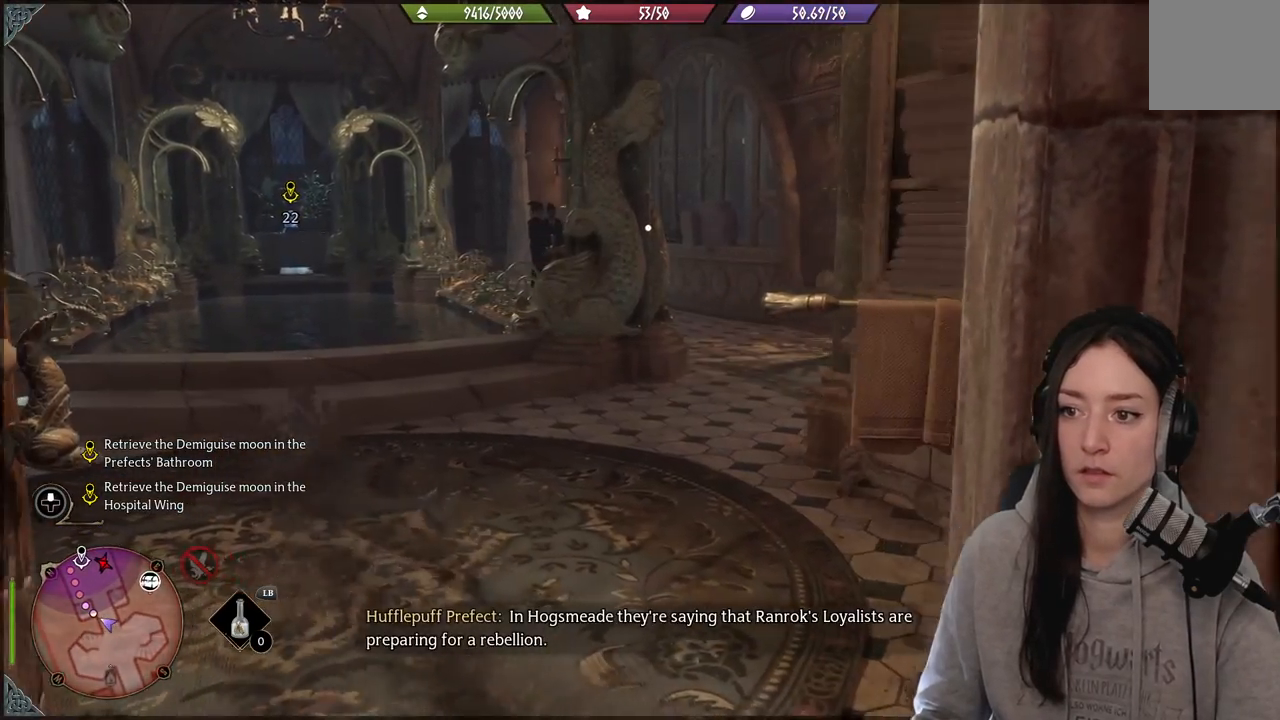
{"buttons": [], "left_stick": "center", "right_stick": "down-left", "events": [[83, "left_stick", "up"], [183, "left_stick", "center"], [483, "right_stick", "down-left"]]}
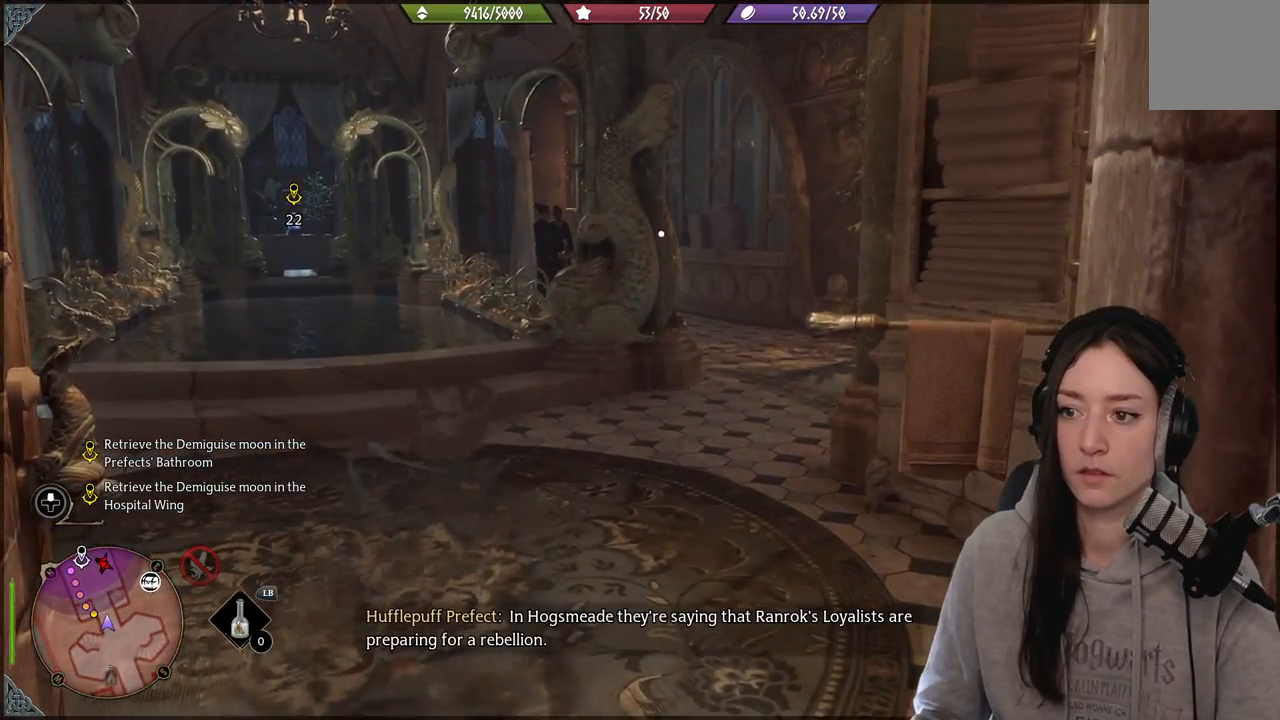
{"buttons": [], "left_stick": "up", "right_stick": "left", "events": [[267, "right_stick", "left"], [300, "left_stick", "up"]]}
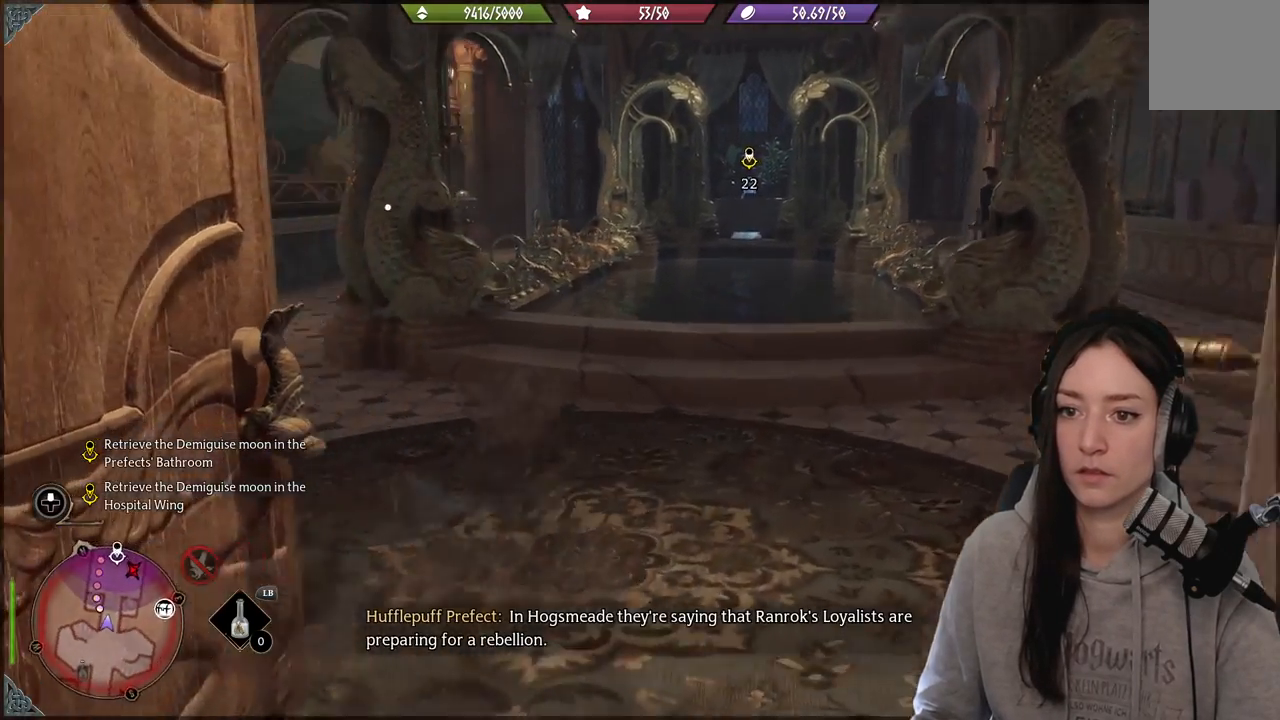
{"buttons": [], "left_stick": "up", "right_stick": "down-left", "events": [[100, "right_stick", "center"], [333, "right_stick", "down-left"]]}
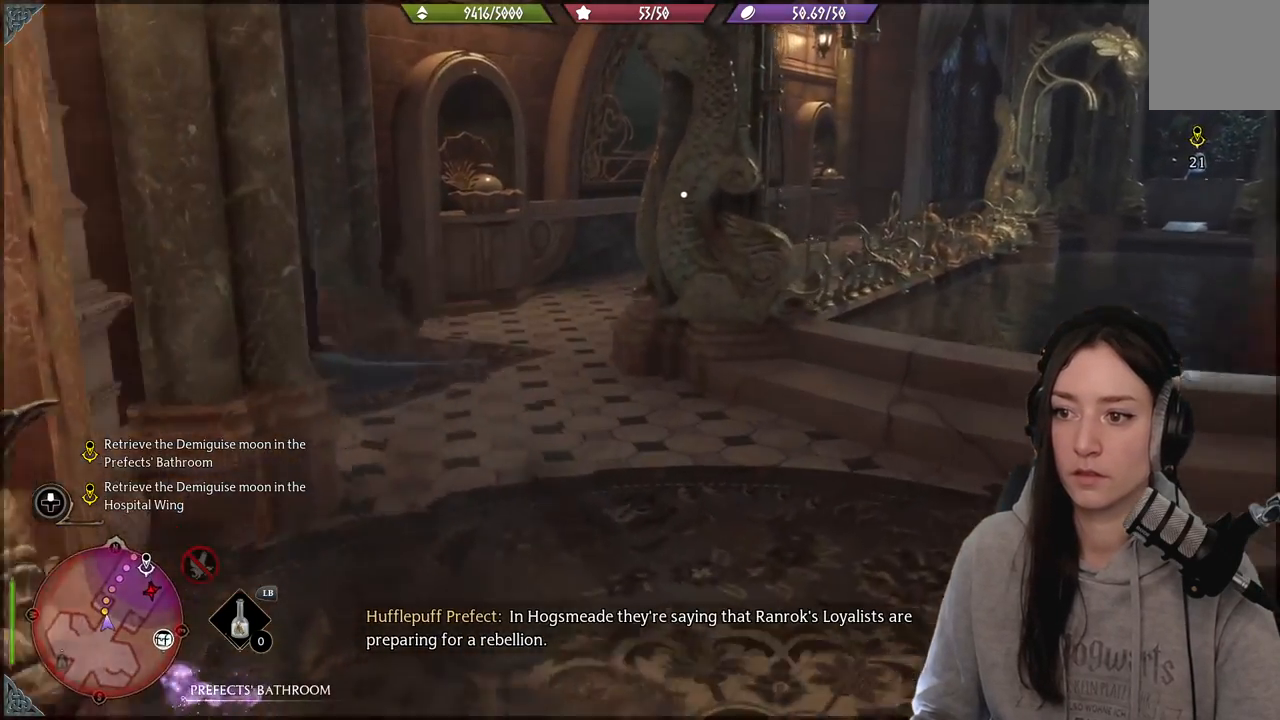
{"buttons": [], "left_stick": "up", "right_stick": "center", "events": [[100, "right_stick", "center"]]}
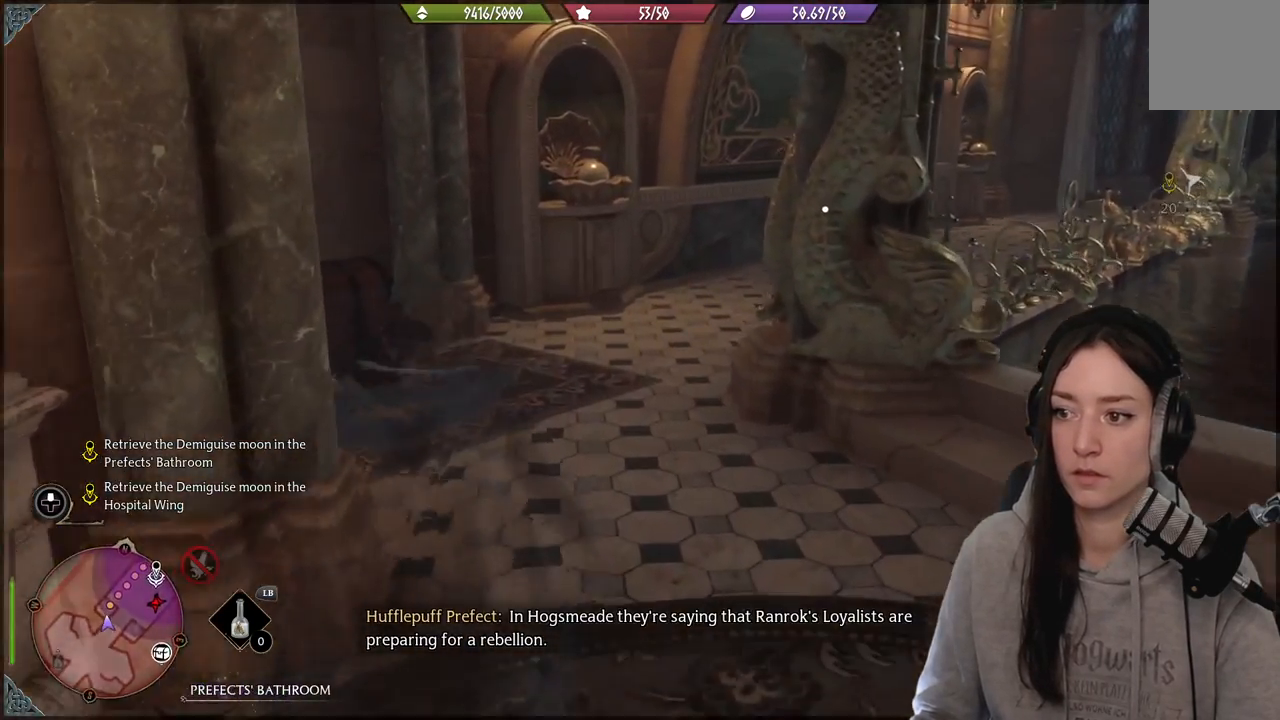
{"buttons": [], "left_stick": "up", "right_stick": "right", "events": [[83, "right_stick", "right"]]}
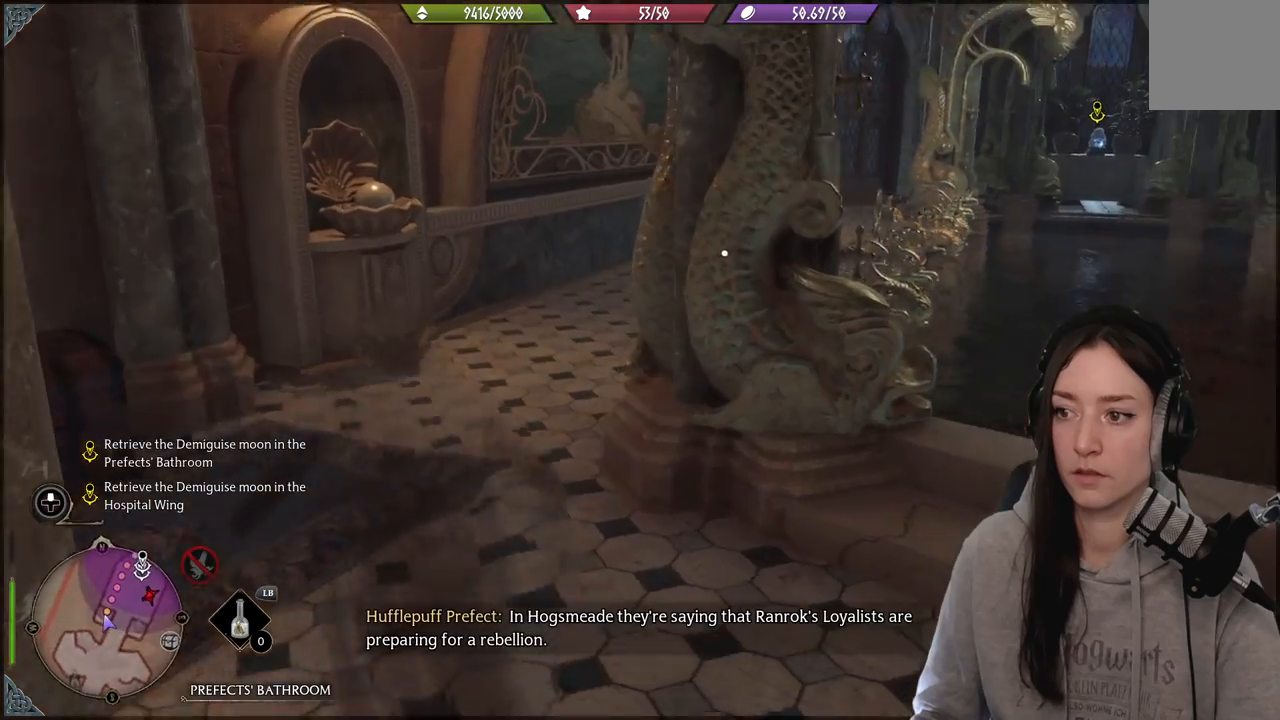
{"buttons": [], "left_stick": "down-left", "right_stick": "down-left", "events": [[200, "right_stick", "center"], [233, "left_stick", "left"], [267, "right_stick", "down-left"], [383, "left_stick", "down-left"]]}
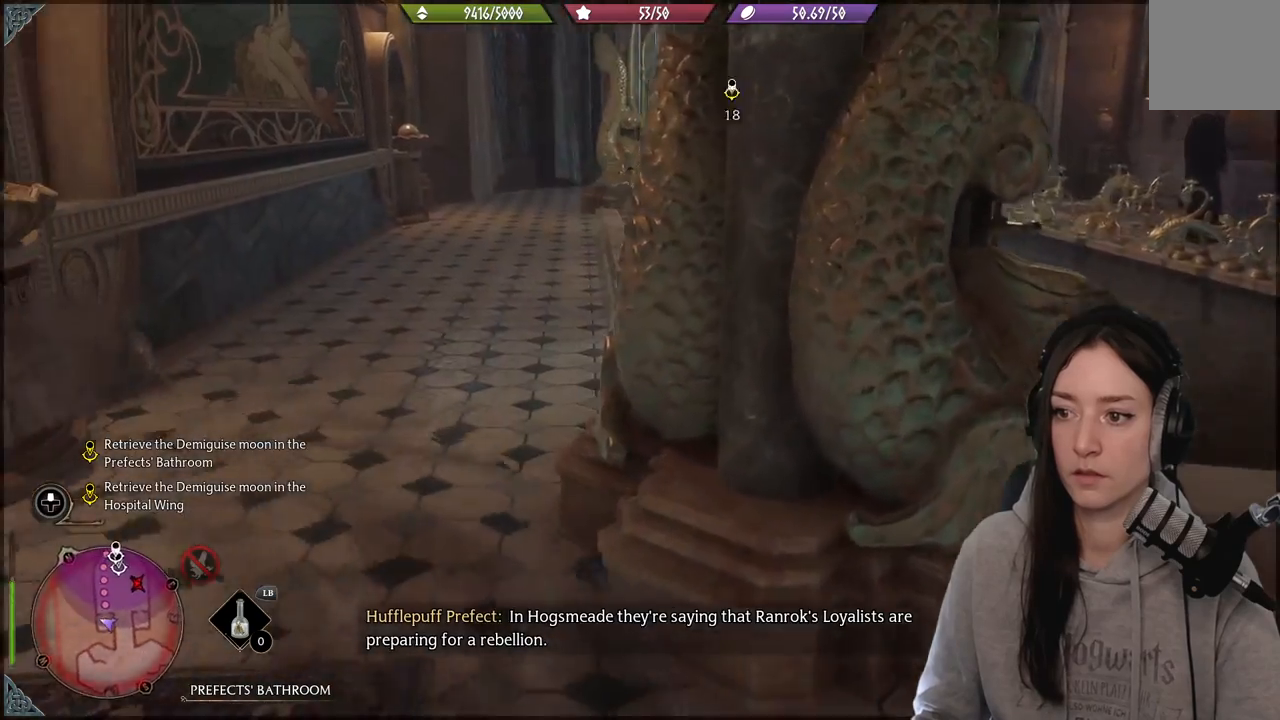
{"buttons": [], "left_stick": "center", "right_stick": "center", "events": [[117, "left_stick", "center"], [150, "right_stick", "left"], [500, "right_stick", "center"]]}
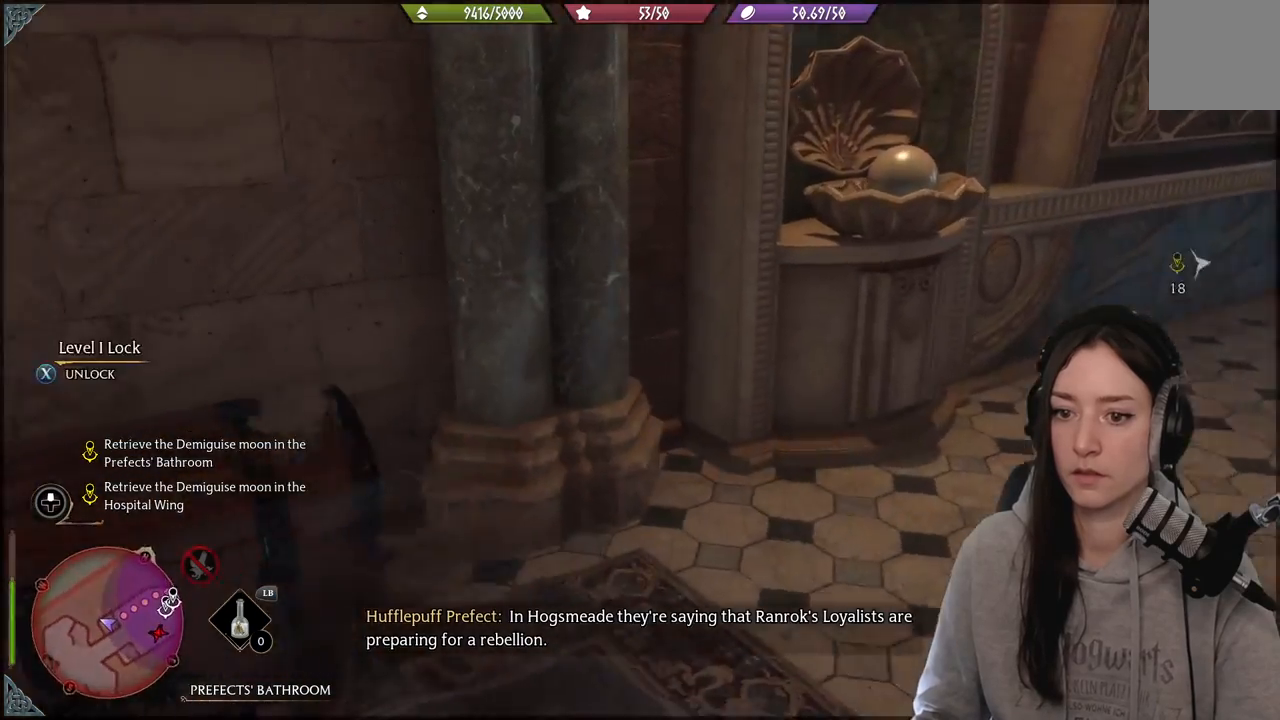
{"buttons": [], "left_stick": "center", "right_stick": "center", "events": [[317, "X", "down"], [417, "X", "up"]]}
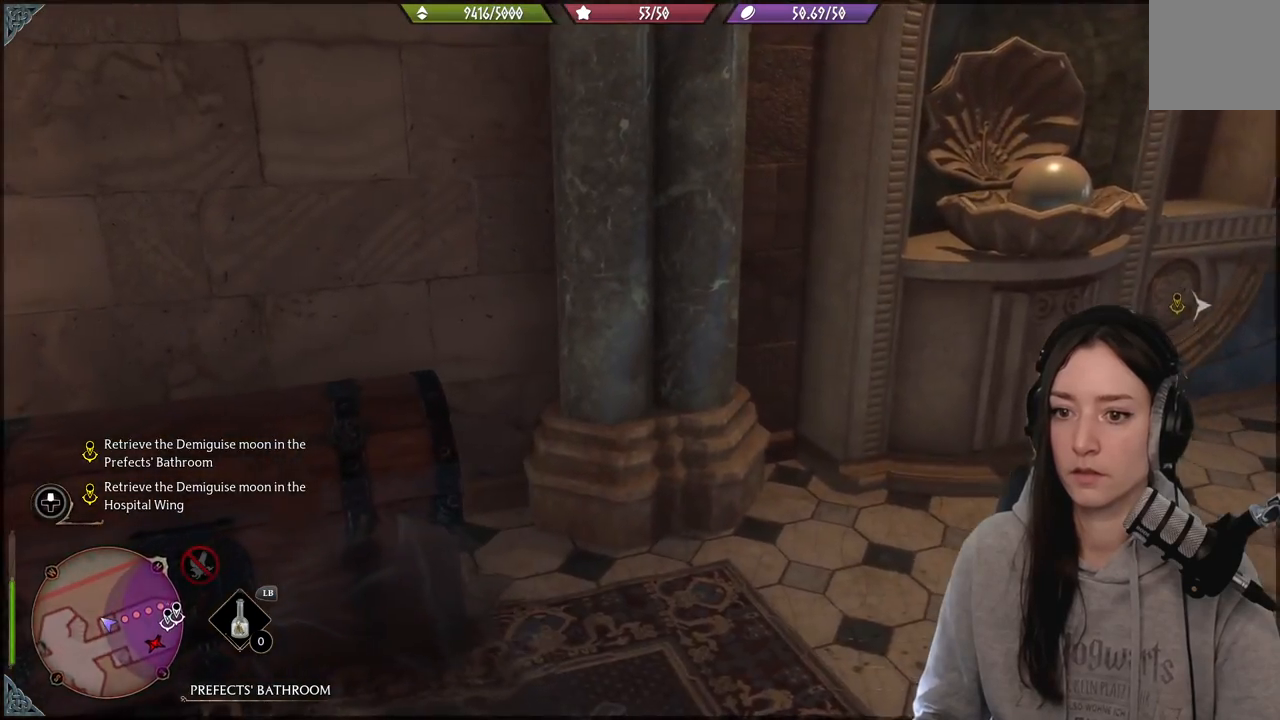
{"buttons": [], "left_stick": "center", "right_stick": "right", "events": [[67, "left_stick", "right"], [117, "left_stick", "down-right"], [150, "right_stick", "right"], [317, "left_stick", "center"]]}
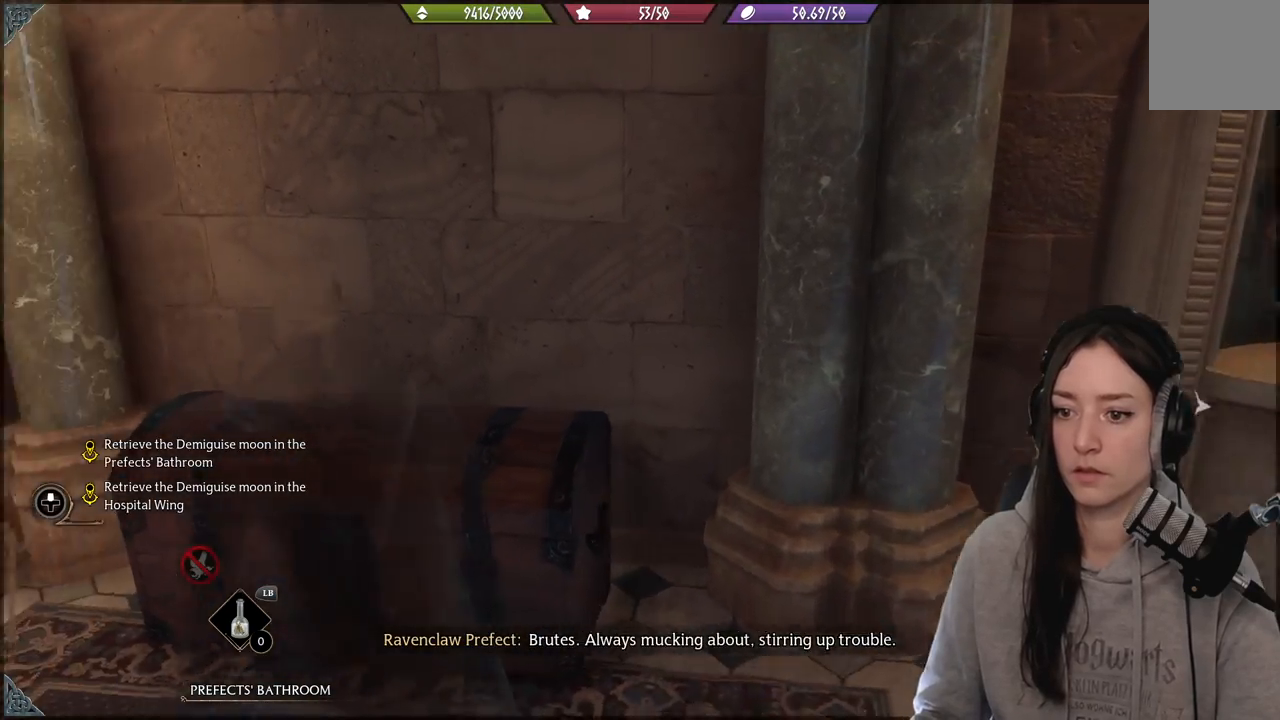
{"buttons": [], "left_stick": "center", "right_stick": "center", "events": [[233, "right_stick", "center"]]}
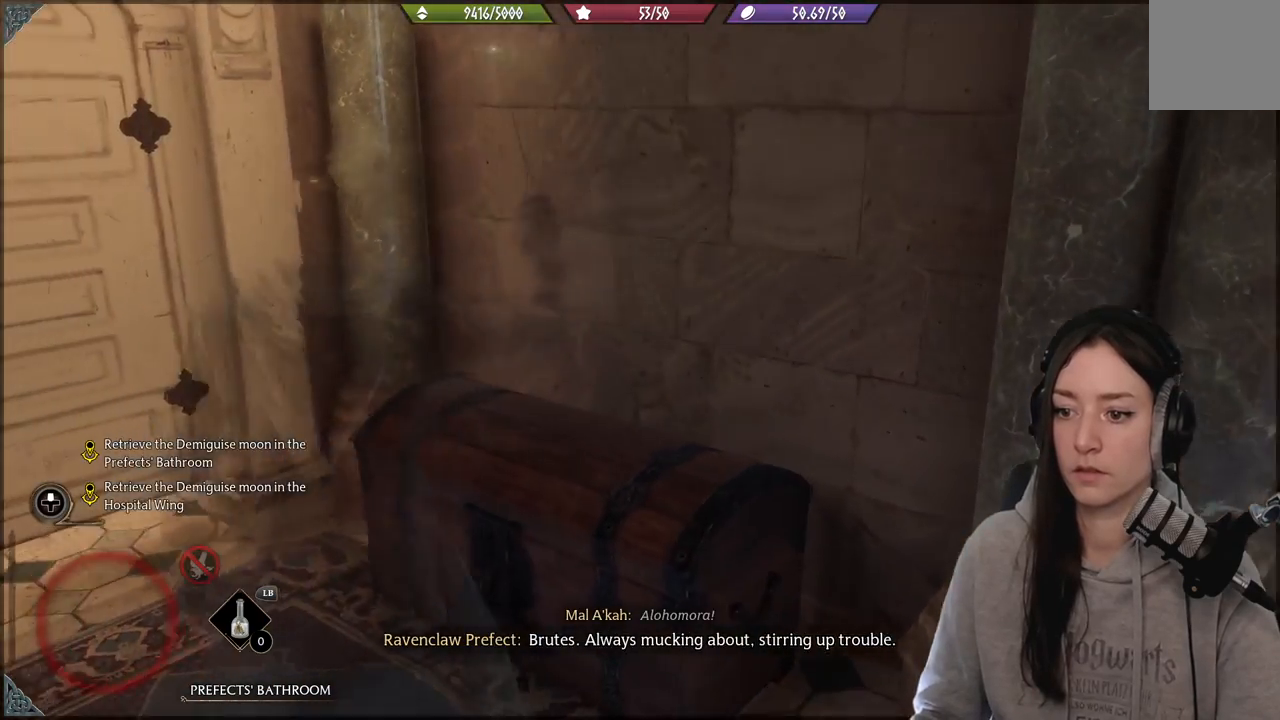
{"buttons": [], "left_stick": "center", "right_stick": "center", "events": []}